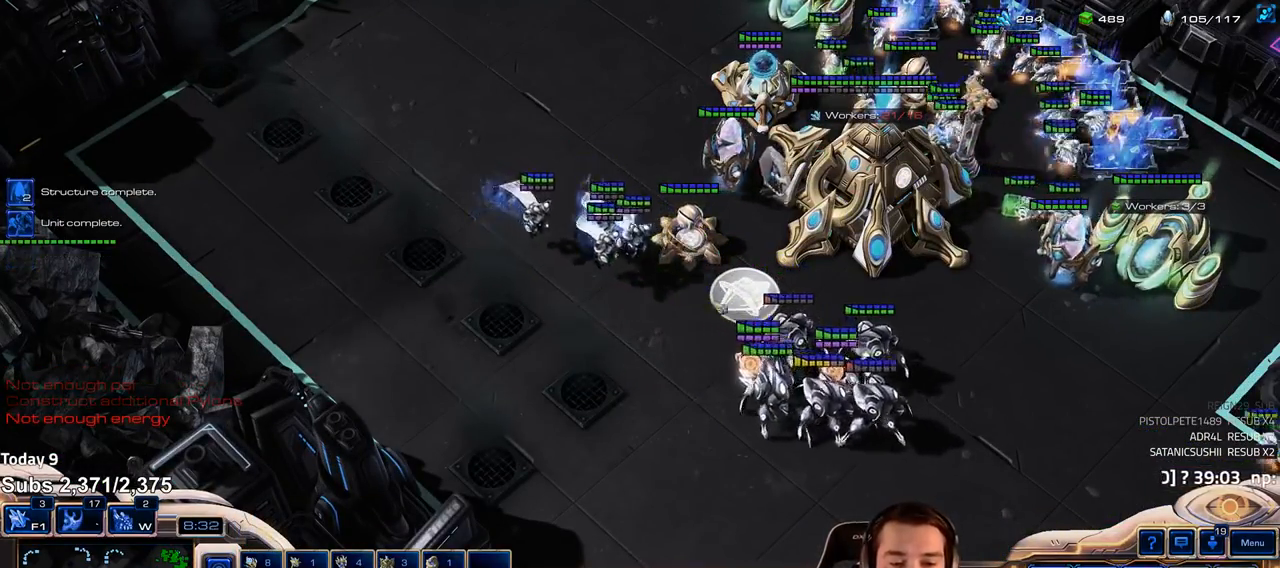
Gameplay with keyboard; each line is a JSON object with the keys held at the frame after it. "events" lists presses ("down") and releases ("up") of "1", "2", "3", "4", "5", "6", "a", "alt", "b", "c", "caps_lock", "ctrl", "d", "e", "escape", "f", "f1", "f2", "f3", "f4", "f5", "f6", "g", "q", "r", "s", "shift", "space", "super", "t", "tab", "tilde", "v", "w", "x" and "z" between this image and that frame as [ms after this image, input, new state], when the widget could be followed in between. No other keys are recorded. Mouse input is not recorded.
{"keys": [], "events": [[67, "5", "up"], [217, "b", "down"], [283, "b", "up"]]}
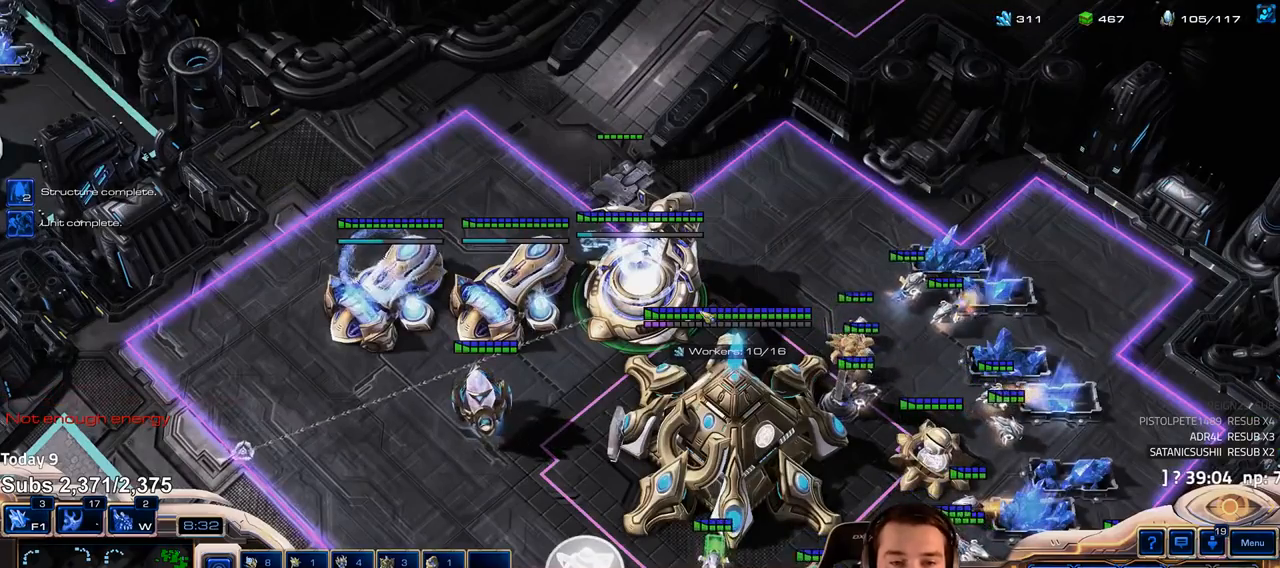
{"keys": [], "events": []}
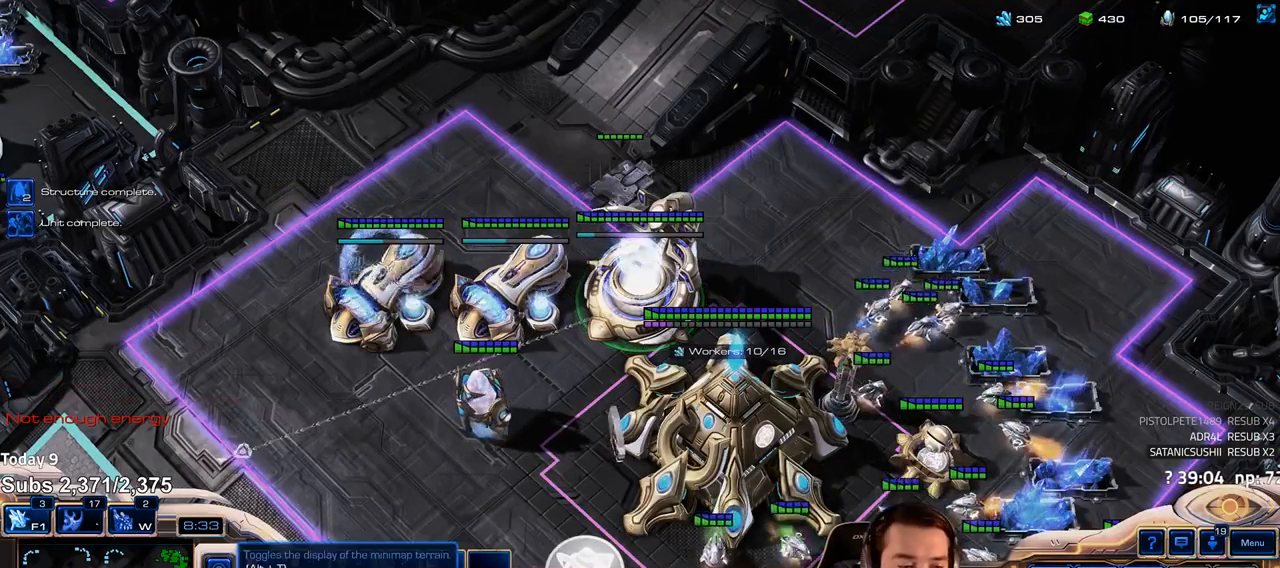
{"keys": [], "events": [[117, "shift", "down"], [233, "shift", "up"]]}
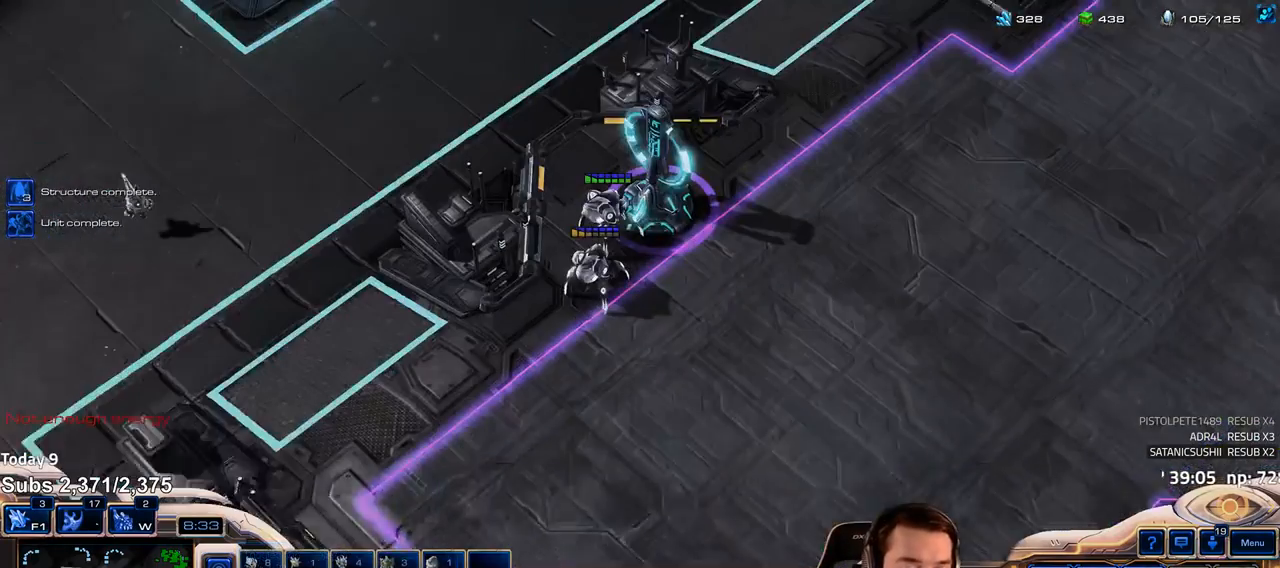
{"keys": [], "events": []}
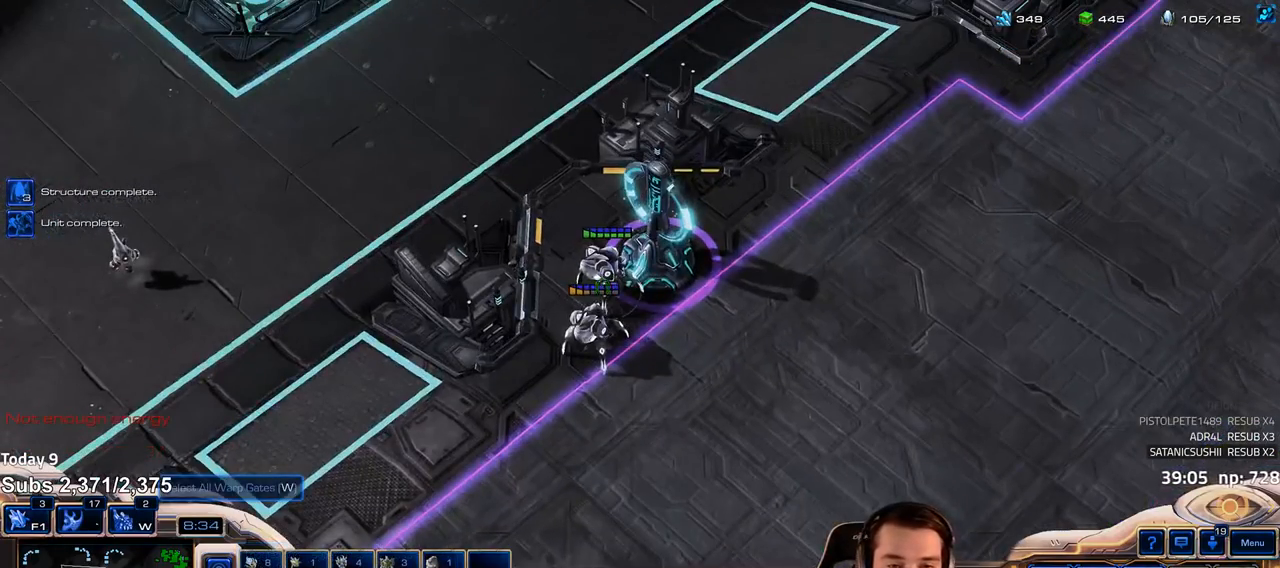
{"keys": ["ctrl", "f1"], "events": [[350, "ctrl", "down"], [433, "f1", "down"]]}
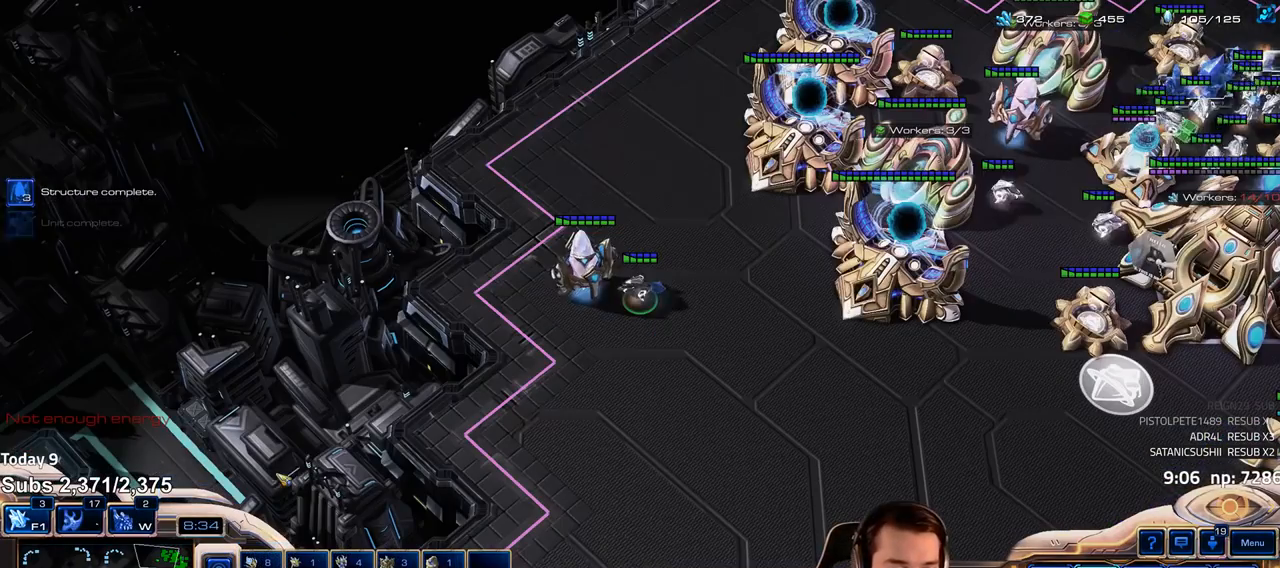
{"keys": ["5"], "events": [[50, "ctrl", "up"], [67, "f1", "up"], [467, "5", "down"]]}
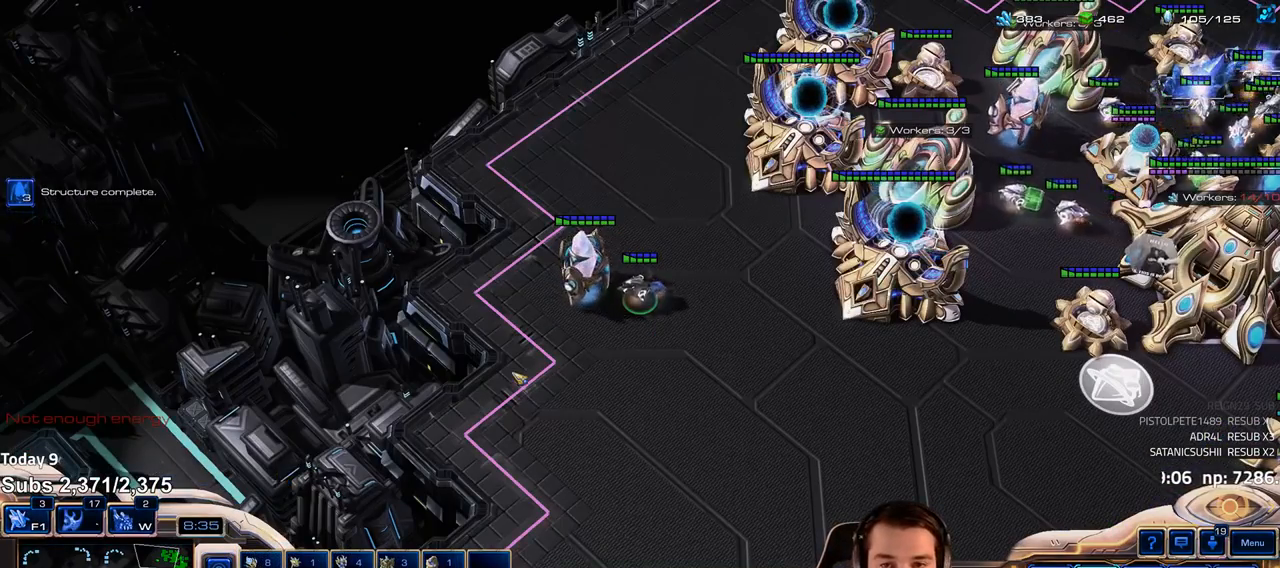
{"keys": [], "events": [[33, "5", "up"], [183, "f4", "down"], [283, "f4", "up"]]}
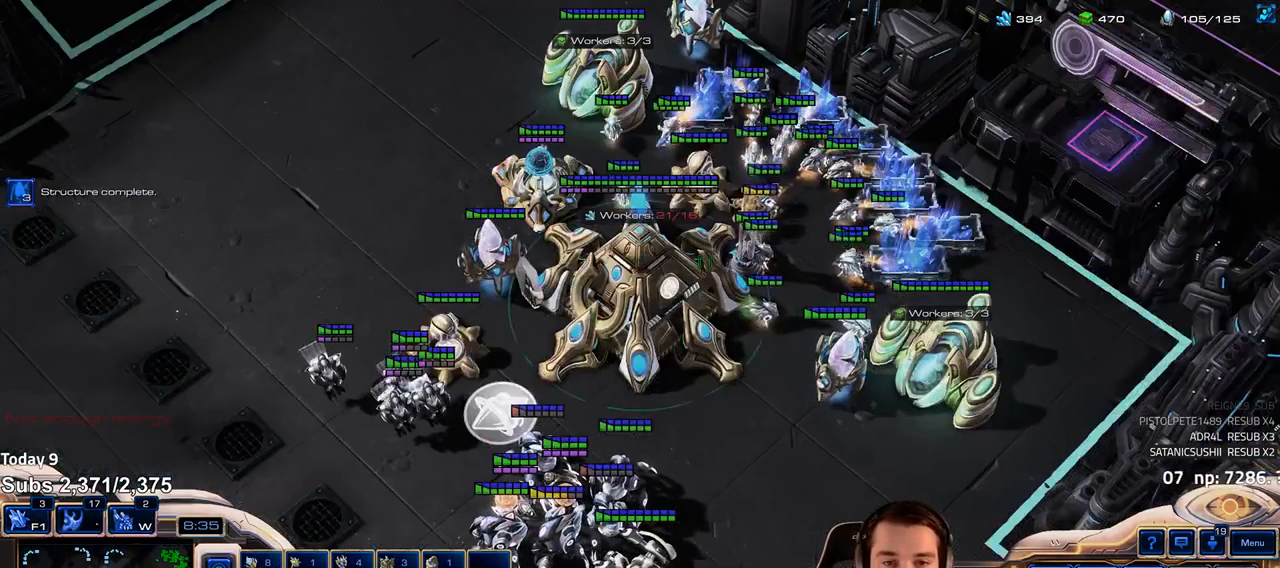
{"keys": [], "events": [[350, "shift", "down"], [450, "shift", "up"]]}
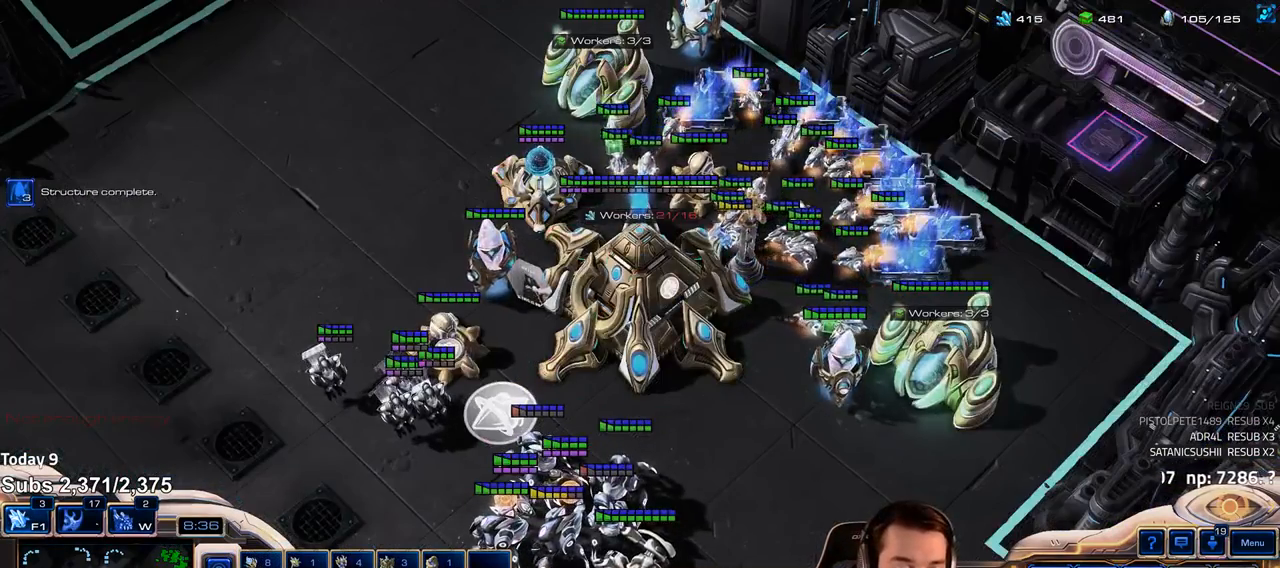
{"keys": [], "events": []}
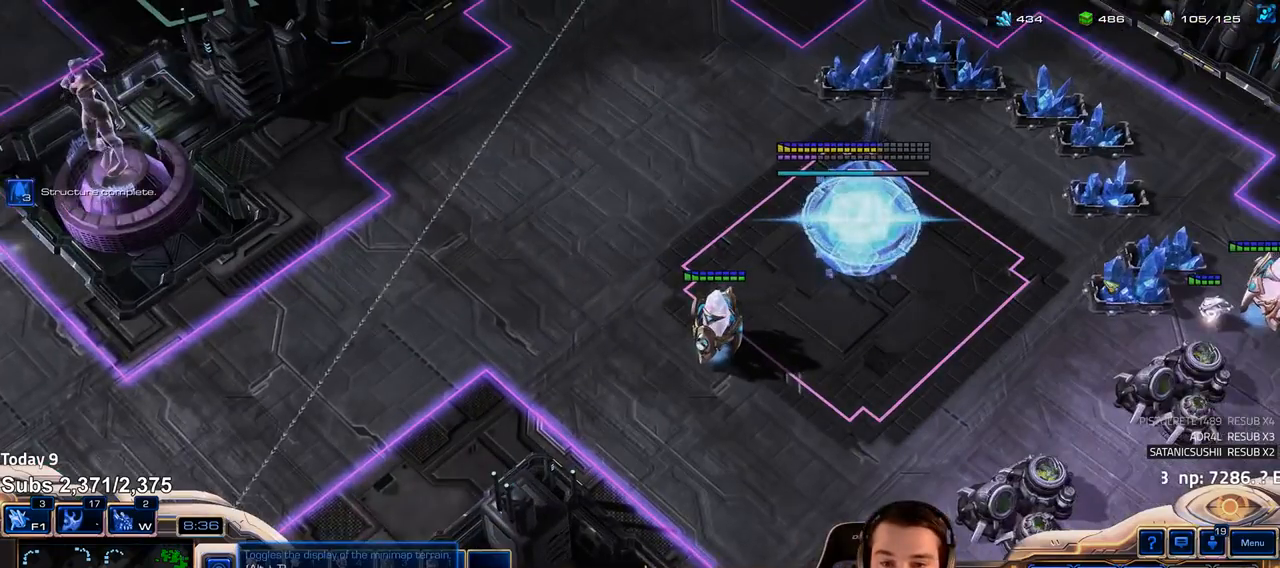
{"keys": [], "events": []}
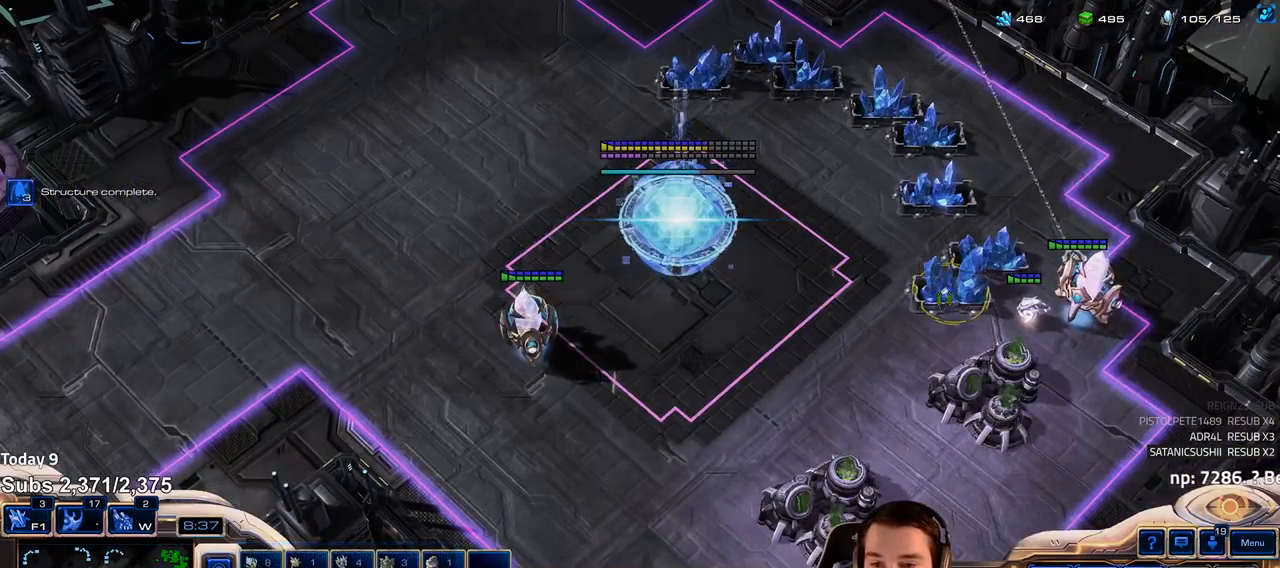
{"keys": [], "events": []}
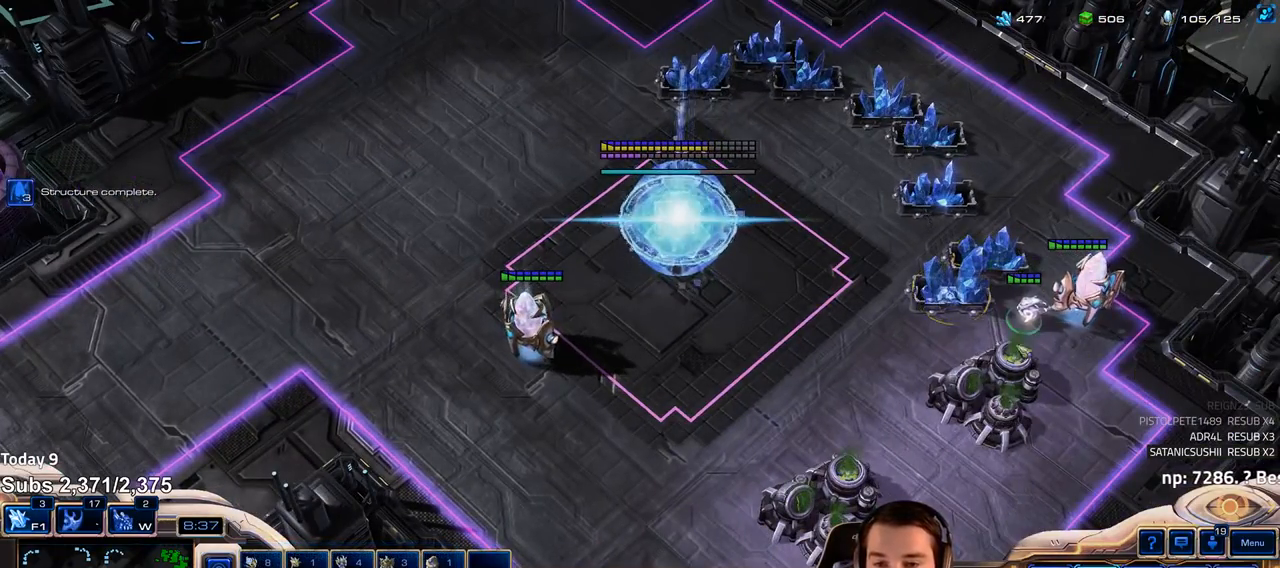
{"keys": [], "events": [[250, "b", "down"], [283, "c", "down"], [317, "b", "up"], [350, "c", "up"], [417, "c", "down"], [500, "c", "up"]]}
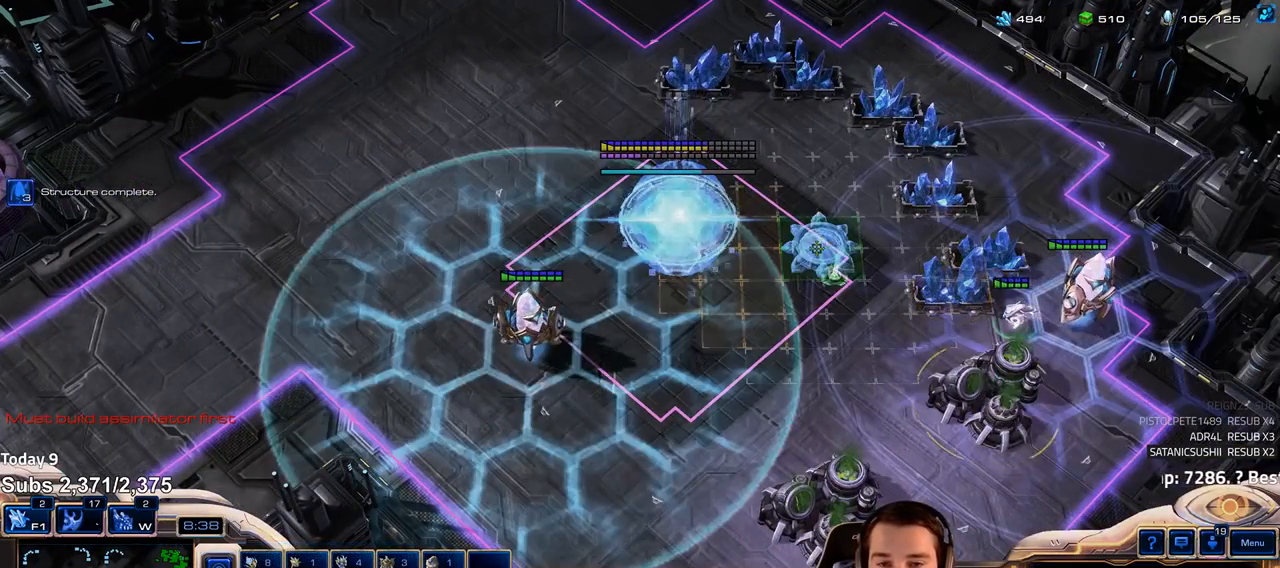
{"keys": [], "events": []}
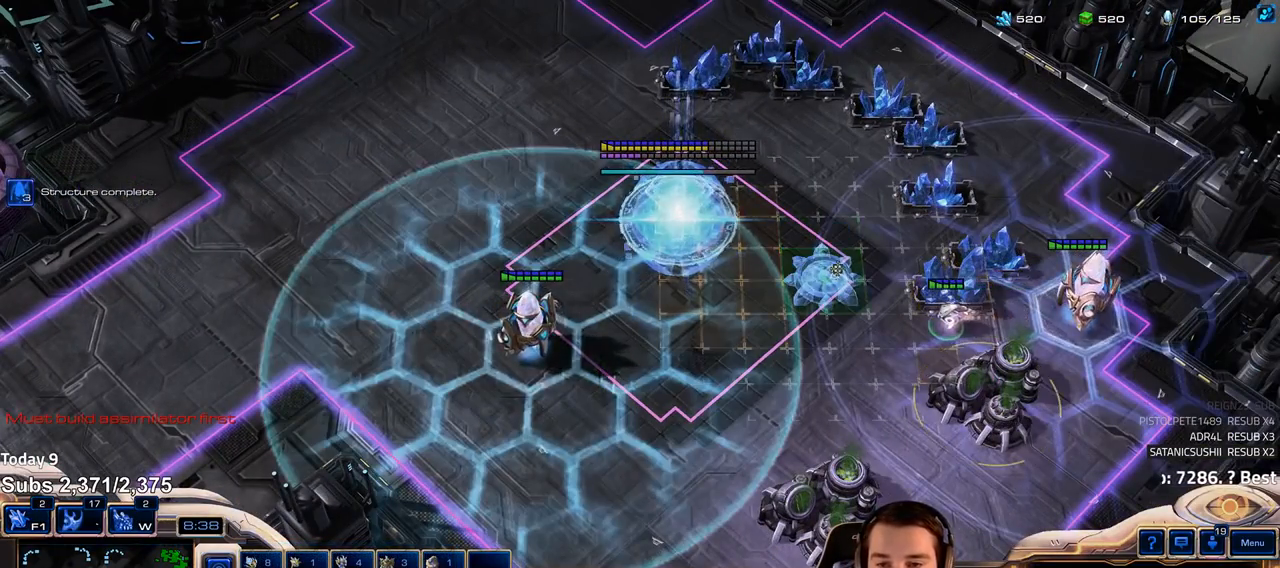
{"keys": ["c", "shift"], "events": [[150, "b", "down"], [167, "shift", "down"], [183, "c", "down"], [217, "b", "up"], [233, "c", "up"], [317, "c", "down"], [367, "c", "up"], [467, "c", "down"]]}
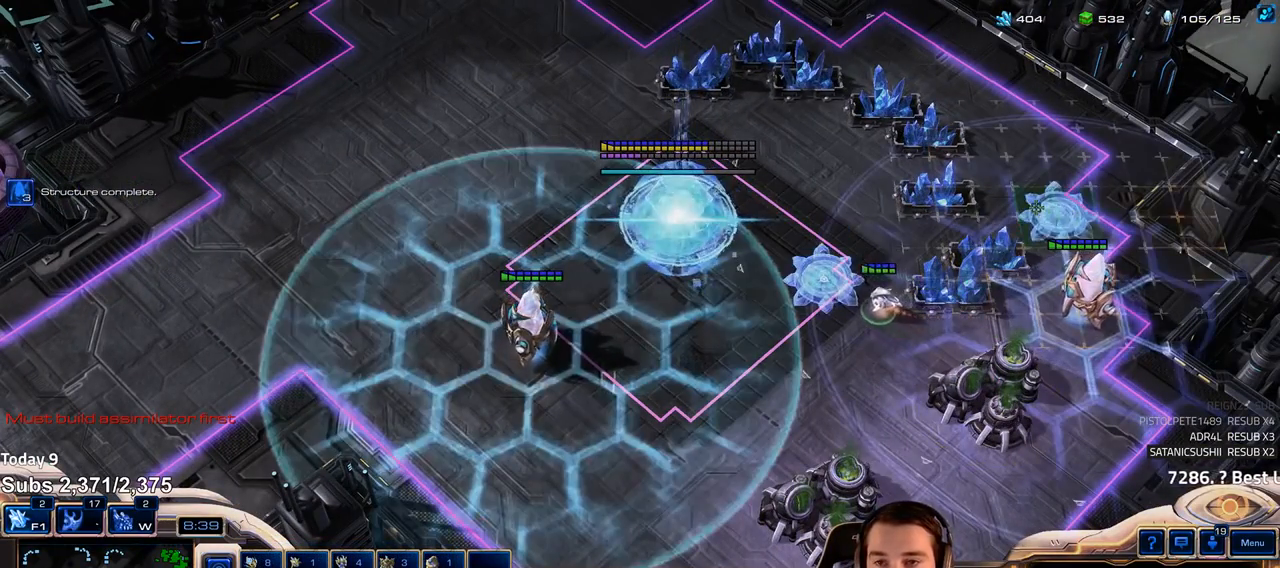
{"keys": ["b", "shift"], "events": [[17, "c", "up"], [467, "b", "down"]]}
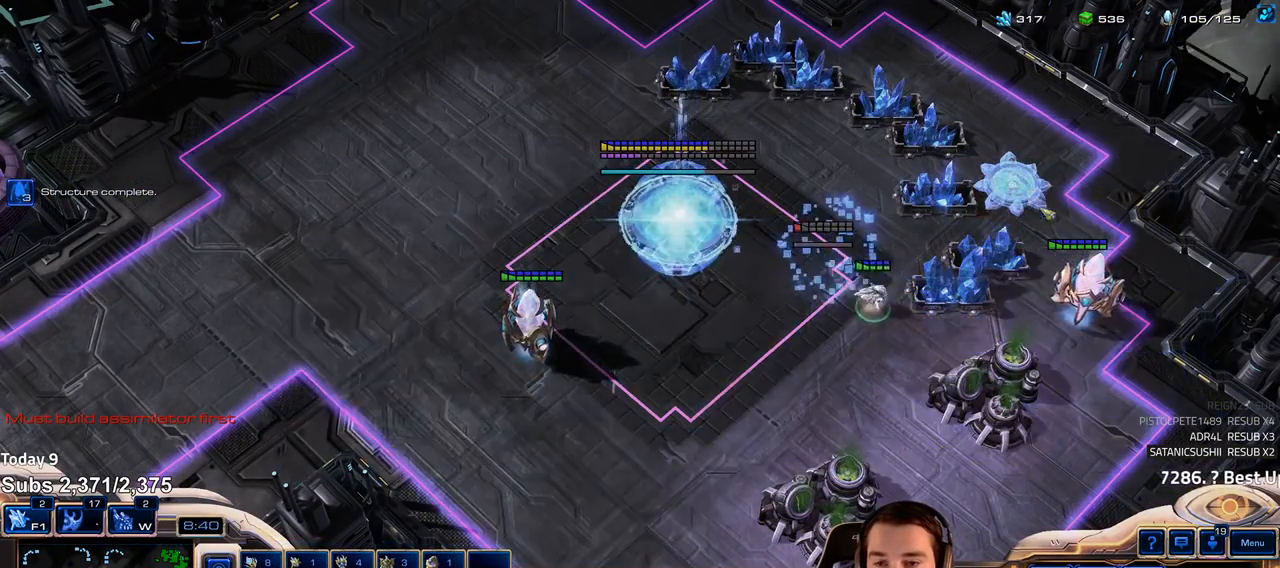
{"keys": ["shift"], "events": [[33, "b", "up"], [117, "b", "down"], [183, "b", "up"], [267, "b", "down"], [350, "b", "up"], [433, "b", "down"], [500, "b", "up"]]}
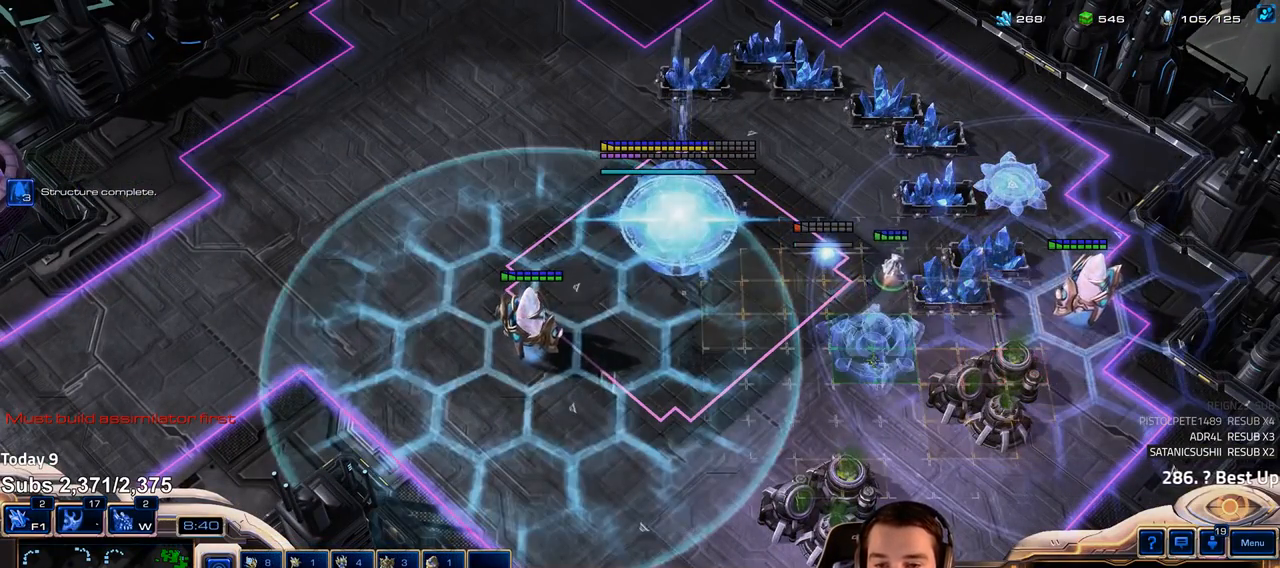
{"keys": ["shift"], "events": [[83, "b", "down"], [150, "b", "up"], [250, "b", "down"], [317, "b", "up"], [400, "b", "down"], [467, "b", "up"]]}
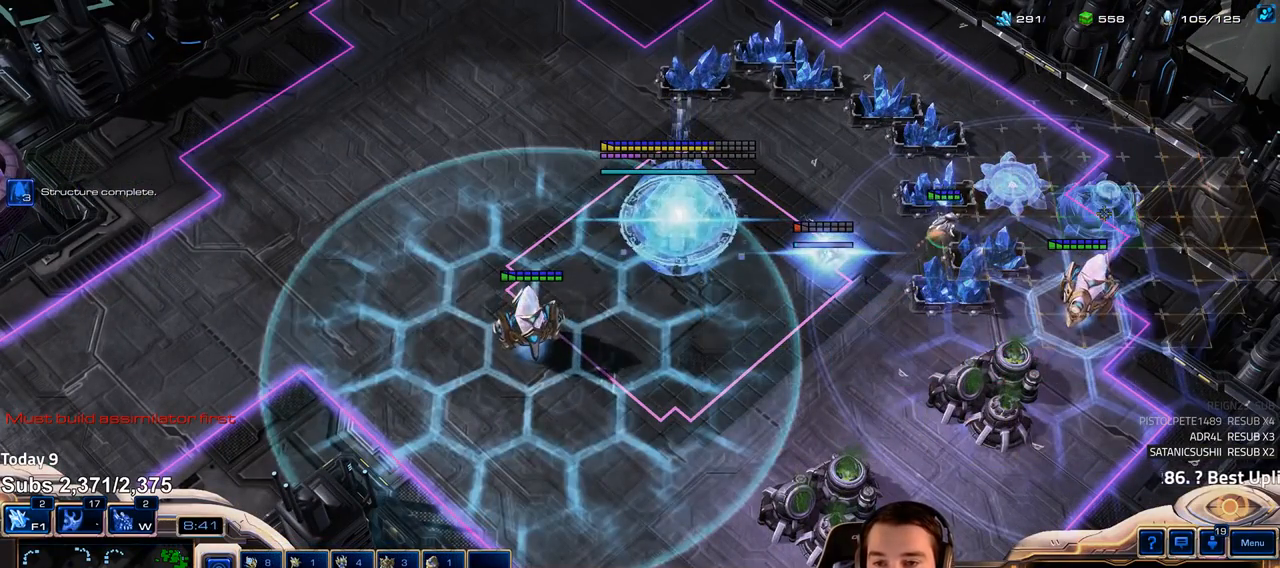
{"keys": ["shift"], "events": [[50, "b", "down"], [133, "b", "up"], [217, "b", "down"], [300, "b", "up"]]}
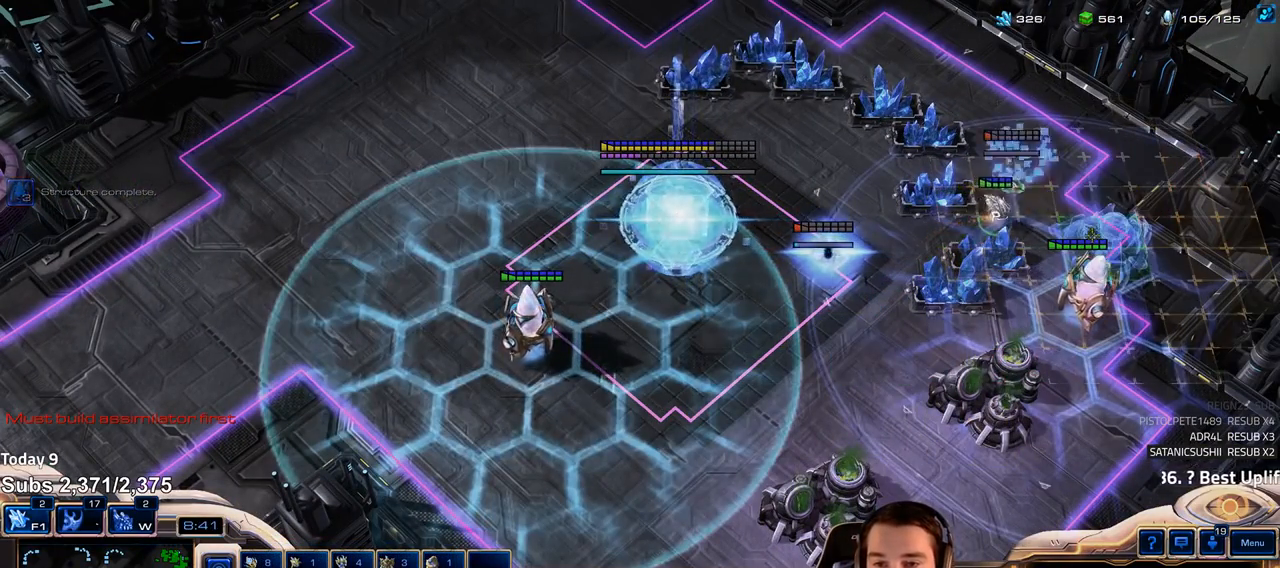
{"keys": ["shift"], "events": []}
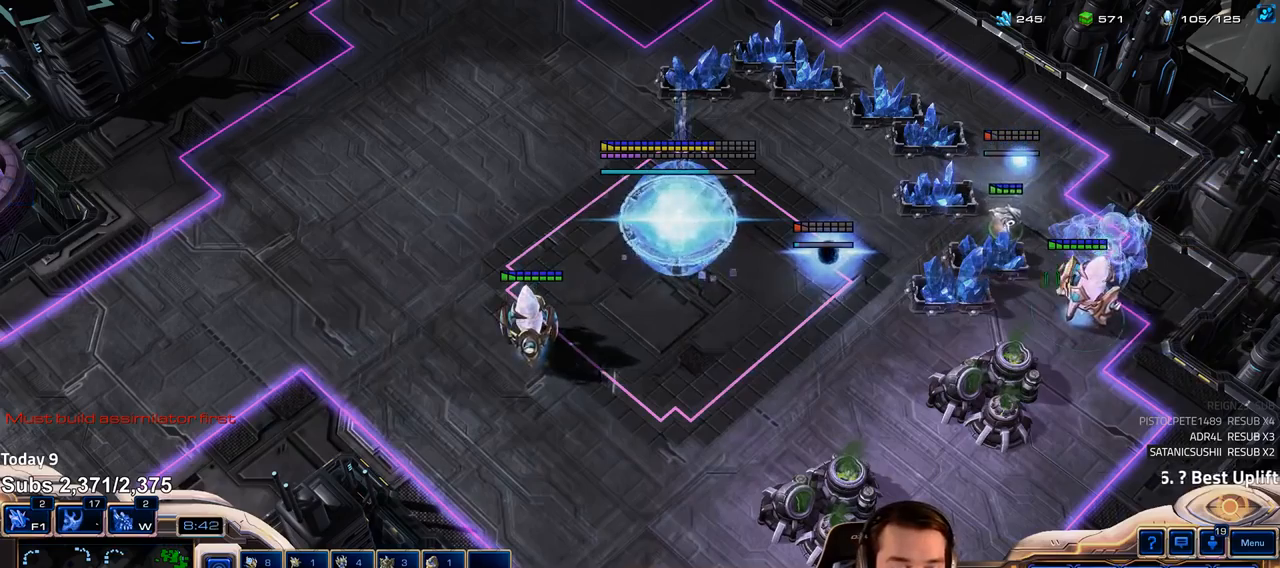
{"keys": ["shift"], "events": []}
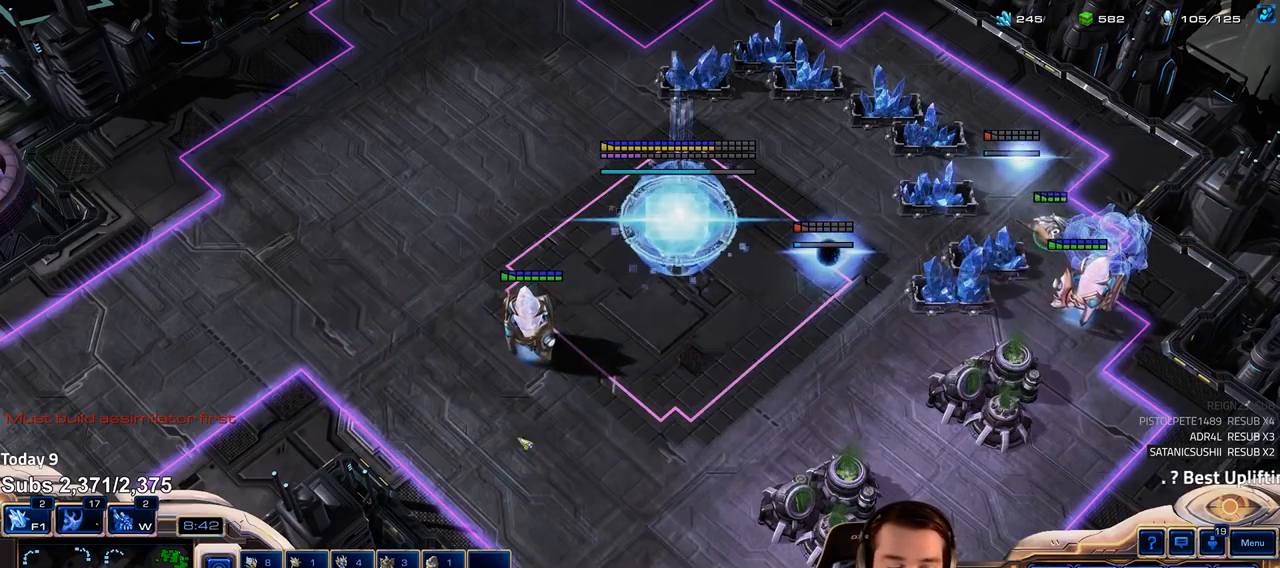
{"keys": ["shift"], "events": [[350, "b", "down"], [483, "b", "up"]]}
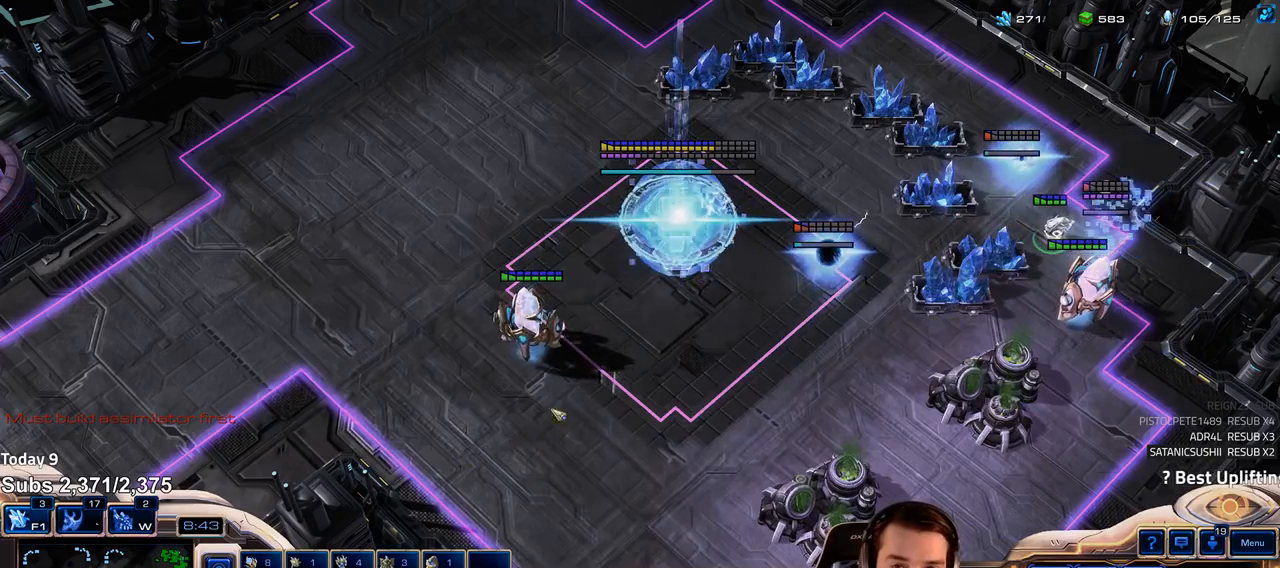
{"keys": ["shift"], "events": [[50, "c", "down"], [117, "c", "up"], [217, "c", "down"], [283, "c", "up"]]}
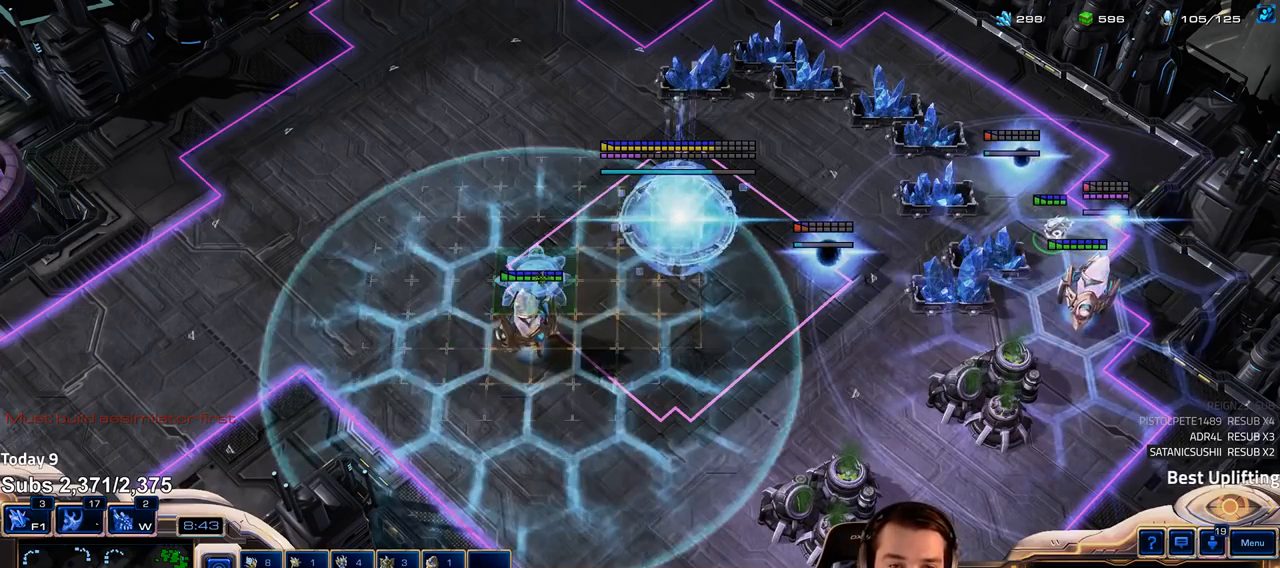
{"keys": ["1"], "events": [[367, "shift", "up"], [500, "1", "down"]]}
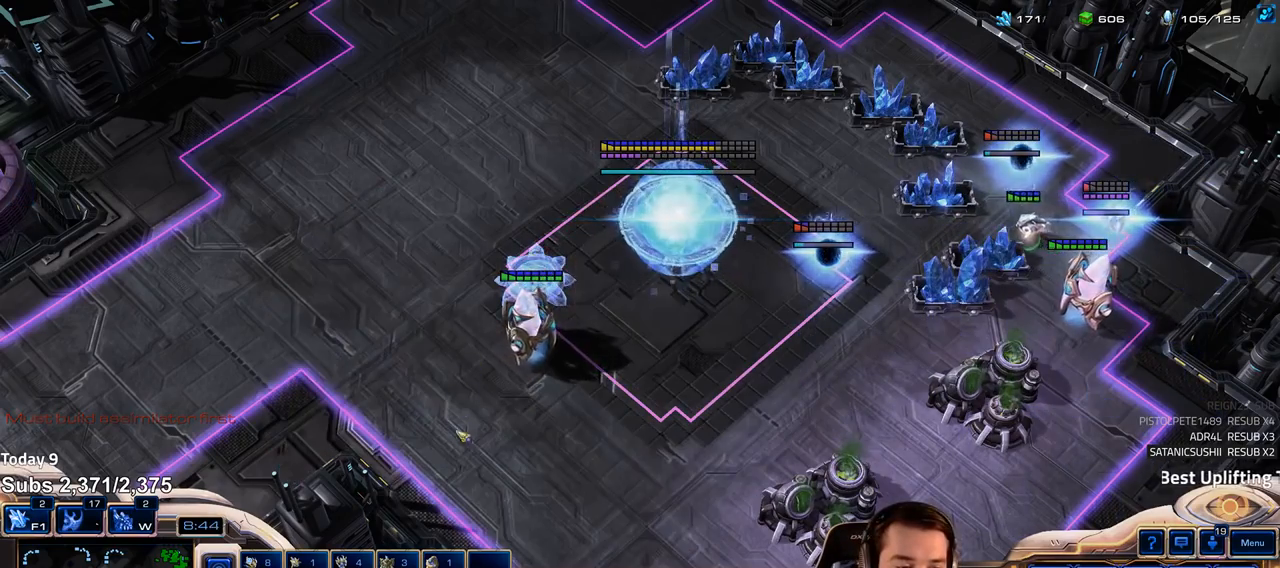
{"keys": [], "events": [[67, "1", "up"], [150, "1", "down"], [200, "1", "up"], [350, "ctrl", "down"], [400, "1", "down"], [467, "ctrl", "up"], [483, "1", "up"]]}
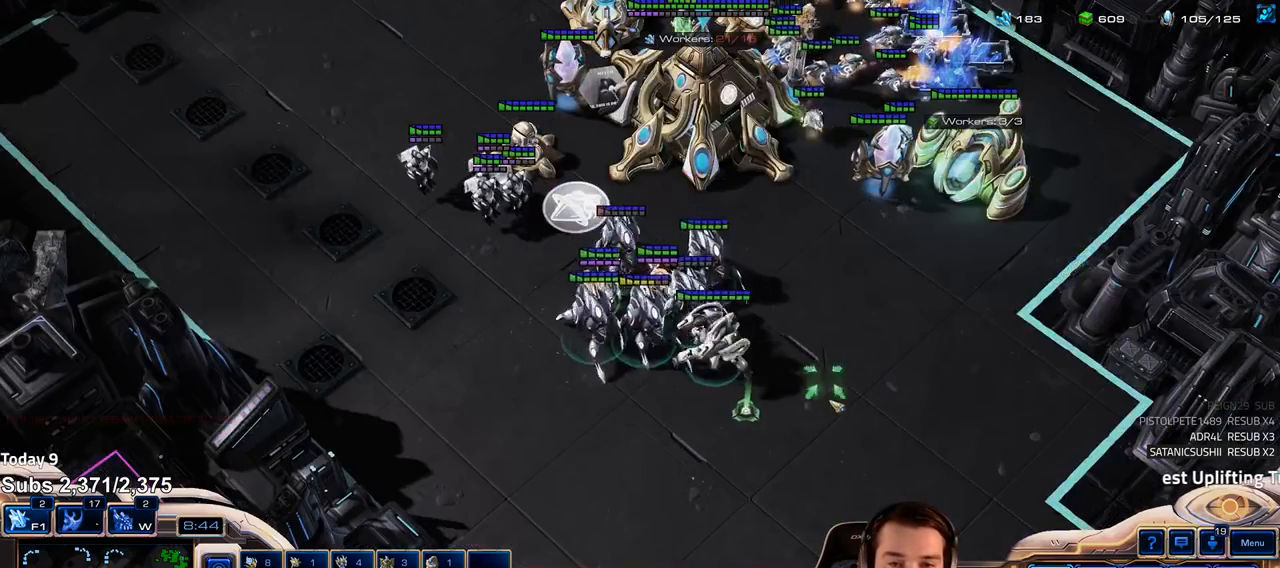
{"keys": [], "events": []}
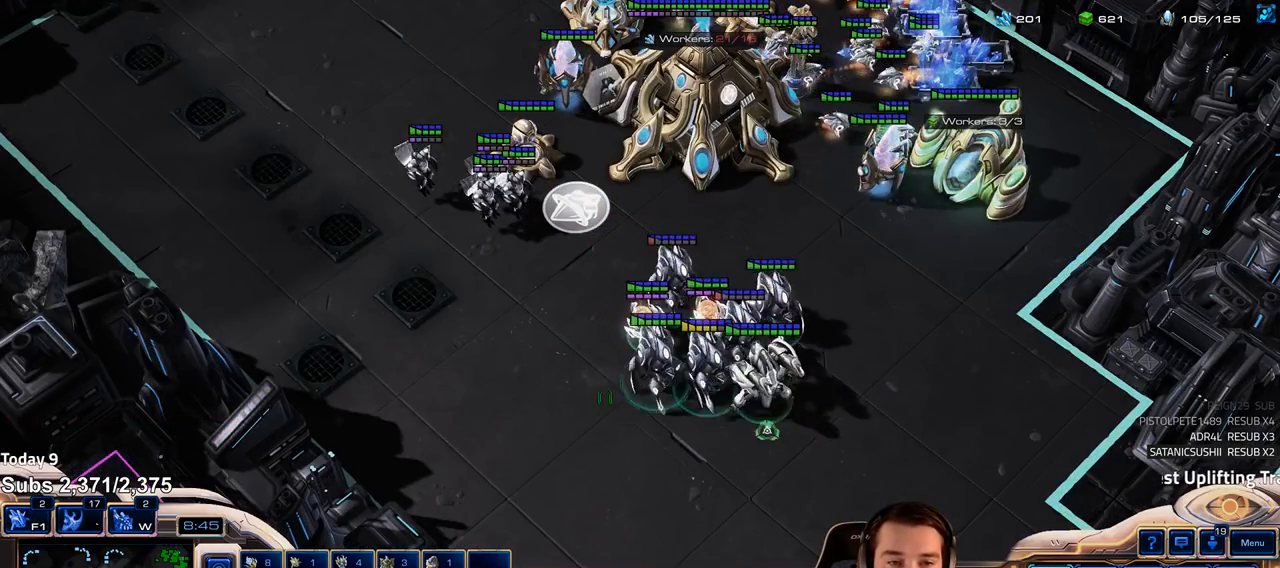
{"keys": []}
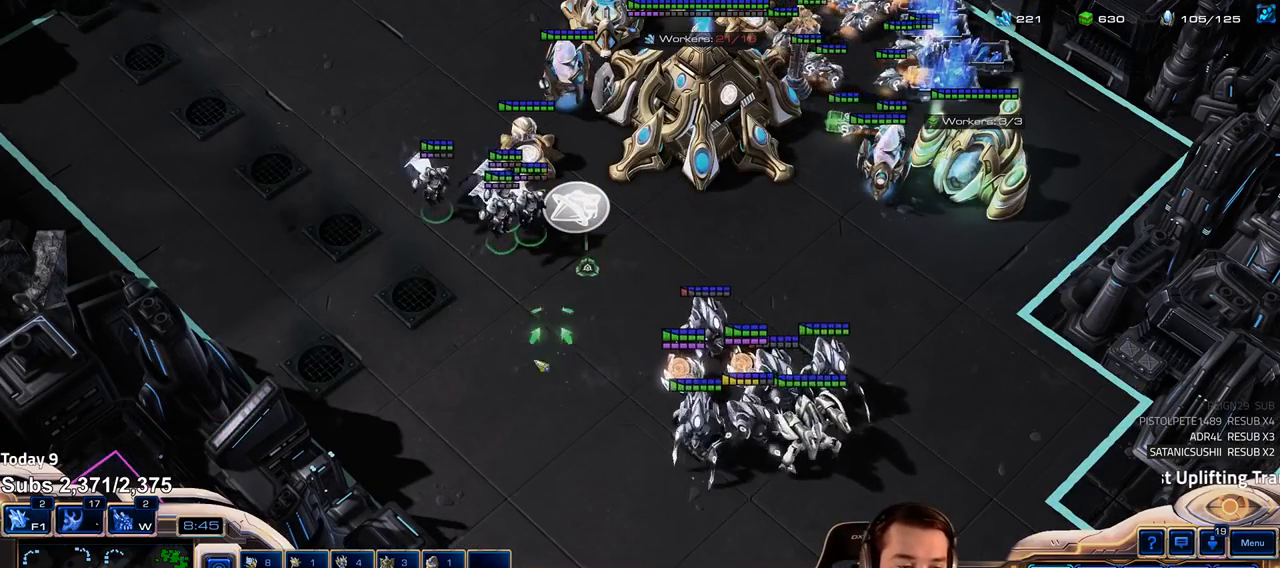
{"keys": [], "events": [[133, "shift", "down"], [233, "shift", "up"]]}